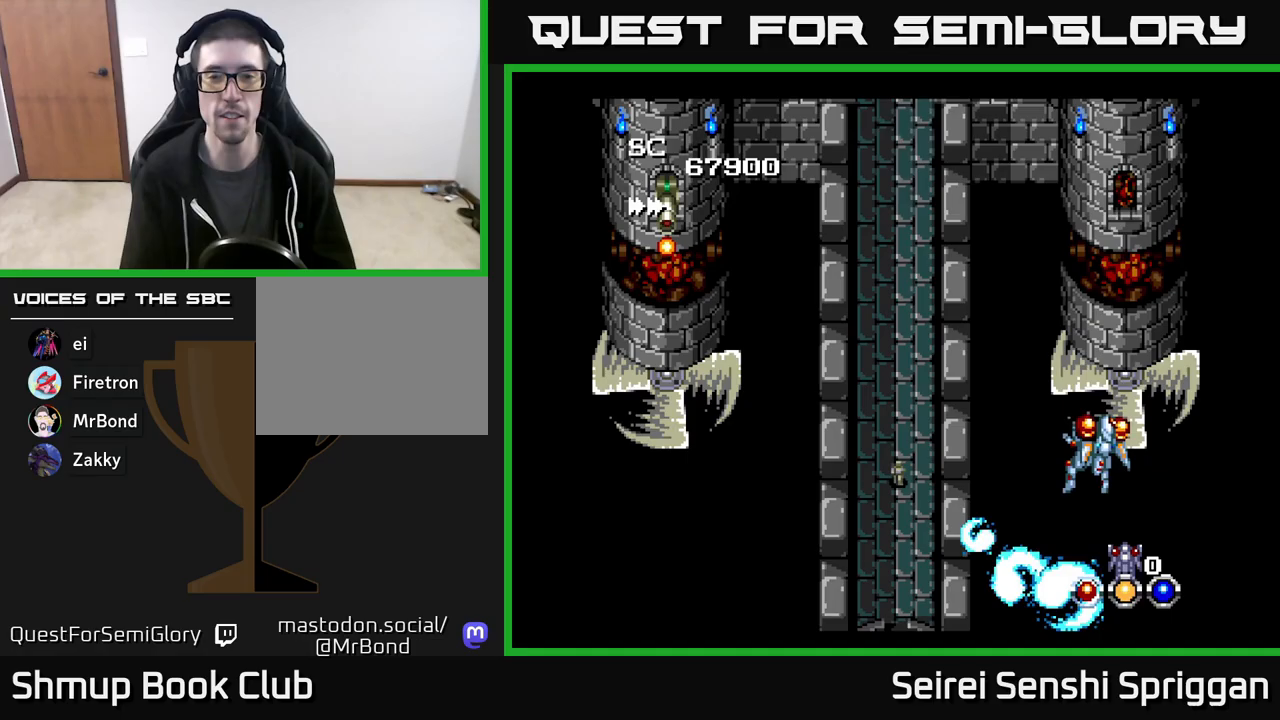
Gameplay with a controller (Xbox layout); each line is a JSON object with the inputs held at the frame after it. "events" lists button and stick changes between this image and that frame as [ms after this image, input, new state], when the widget could be followed in between. Not read: left_stick right_stick.
{"buttons": ["X"], "events": [[100, "DPAD_RIGHT", "up"], [150, "DPAD_UP", "down"], [183, "DPAD_UP", "up"]]}
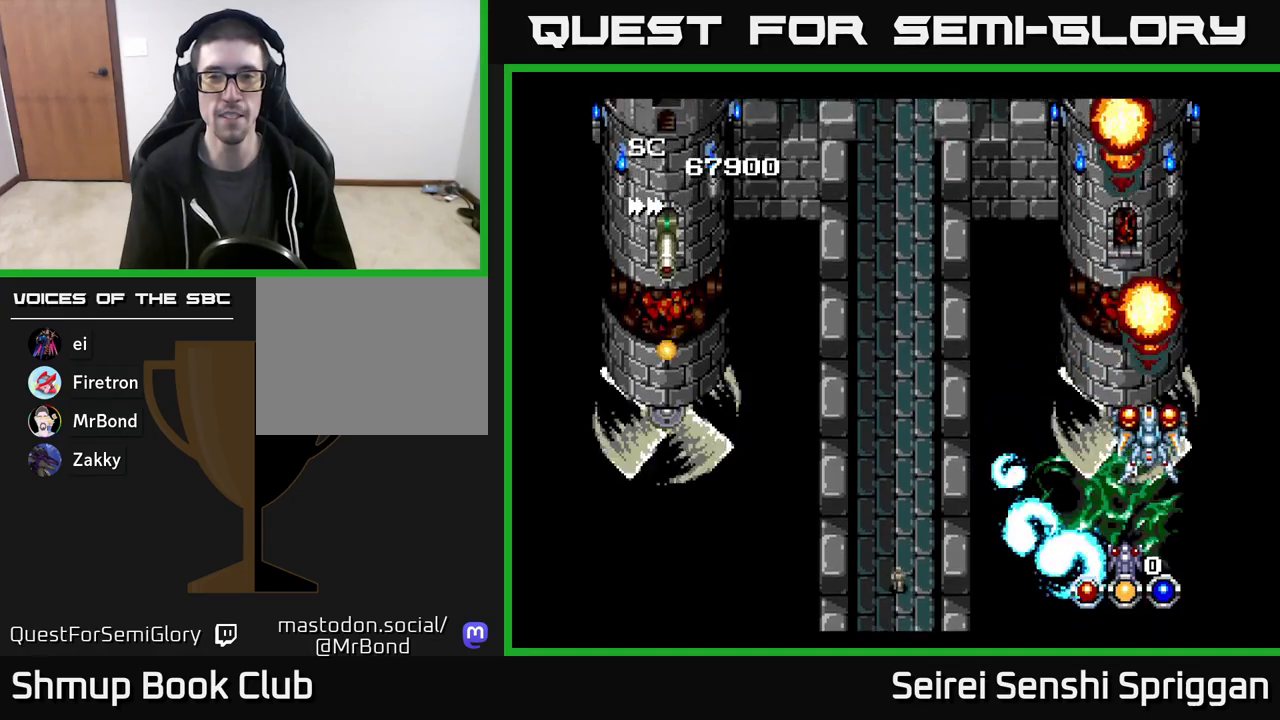
{"buttons": ["X", "DPAD_LEFT"], "events": [[433, "DPAD_LEFT", "down"]]}
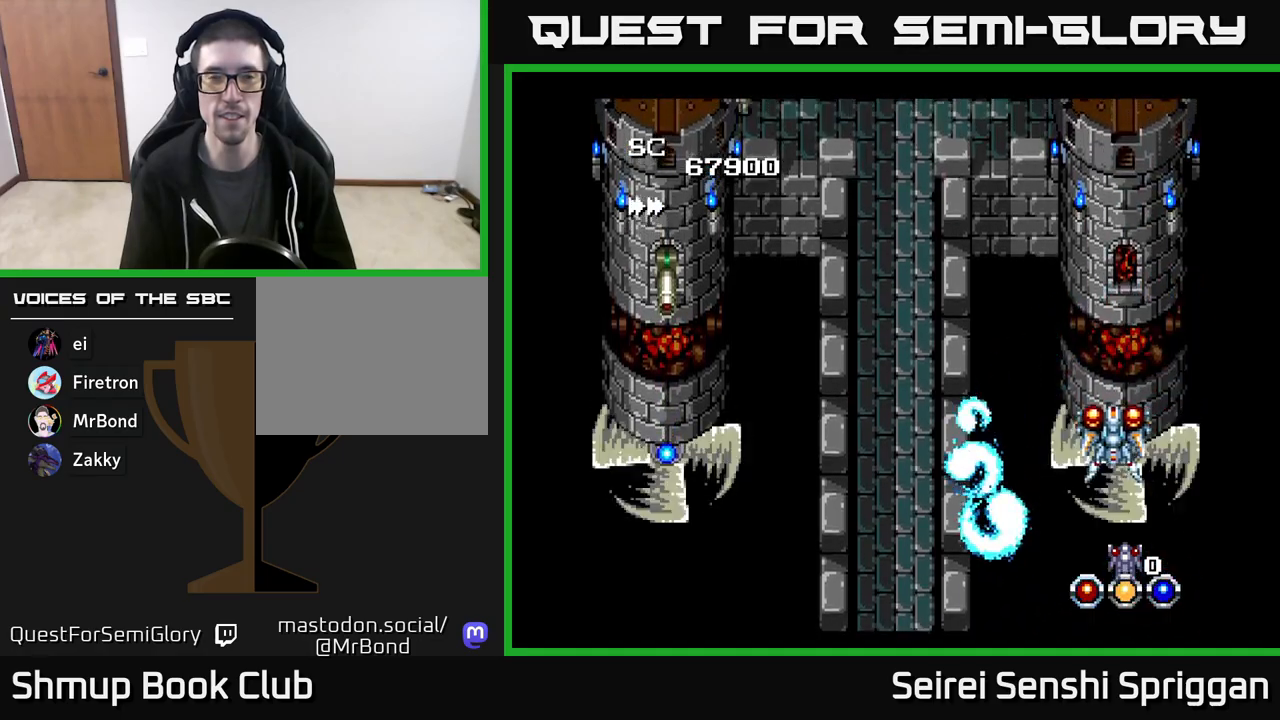
{"buttons": ["X", "DPAD_LEFT"], "events": []}
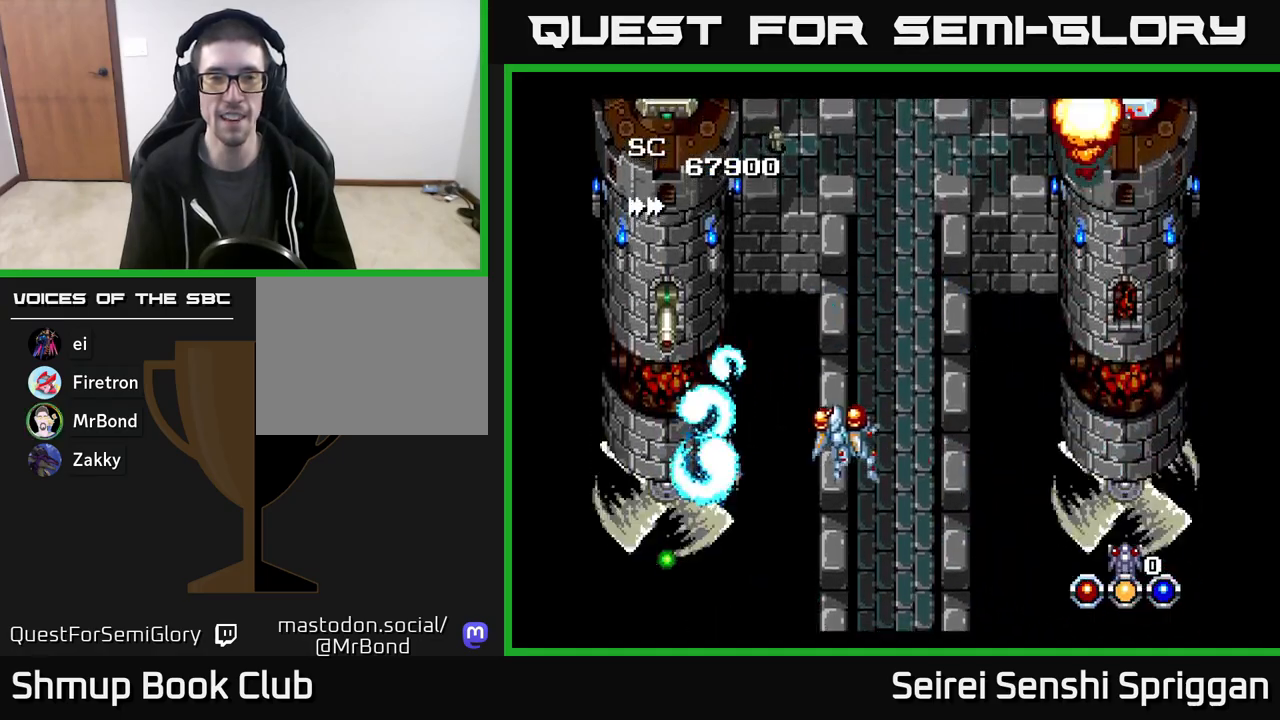
{"buttons": ["X"], "events": [[83, "DPAD_UP", "down"], [133, "DPAD_LEFT", "up"], [183, "DPAD_UP", "up"]]}
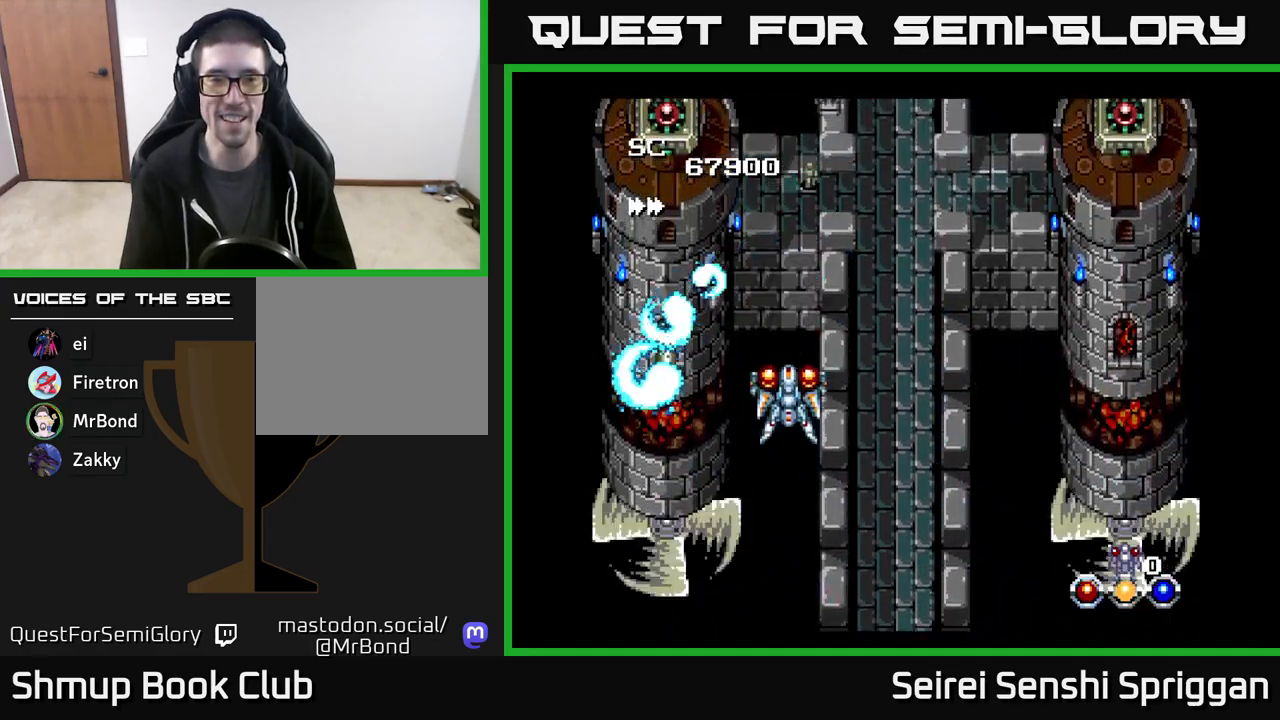
{"buttons": ["X", "DPAD_DOWN"], "events": [[133, "DPAD_DOWN", "down"], [267, "DPAD_LEFT", "down"], [317, "DPAD_DOWN", "up"], [433, "DPAD_DOWN", "down"], [467, "DPAD_LEFT", "up"]]}
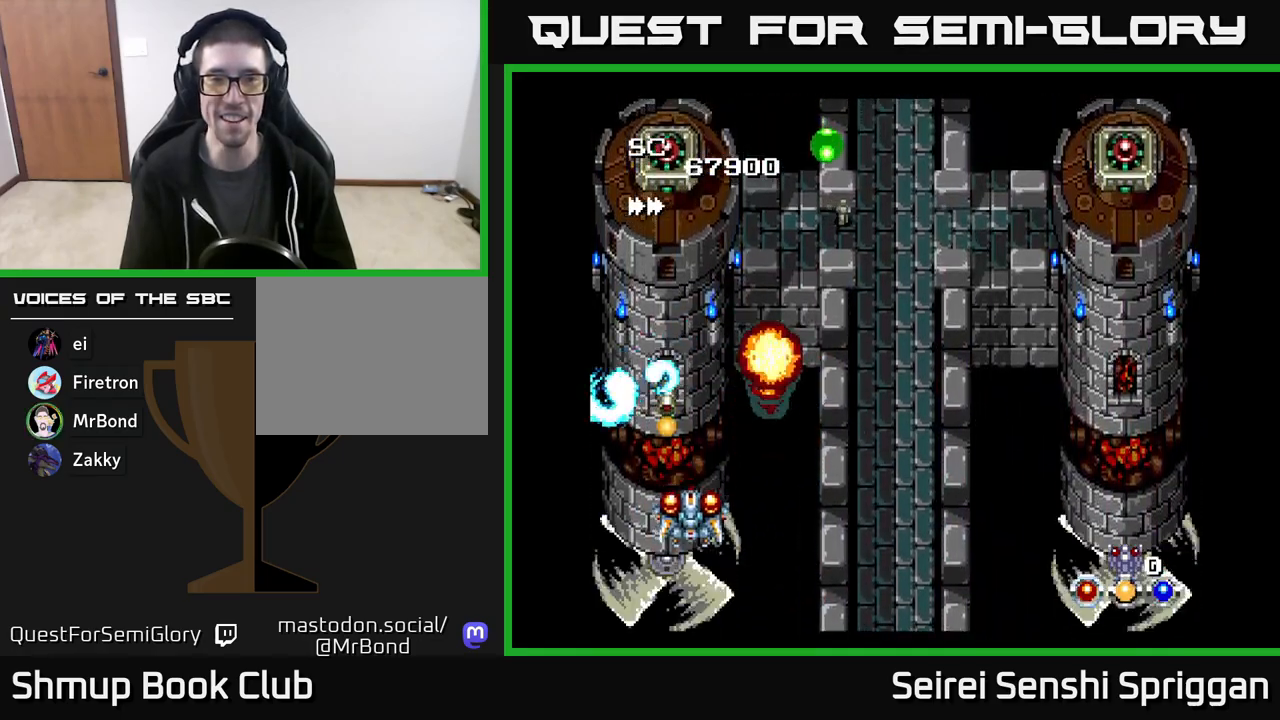
{"buttons": ["X"], "events": [[167, "DPAD_DOWN", "up"], [283, "DPAD_RIGHT", "down"], [467, "DPAD_RIGHT", "up"]]}
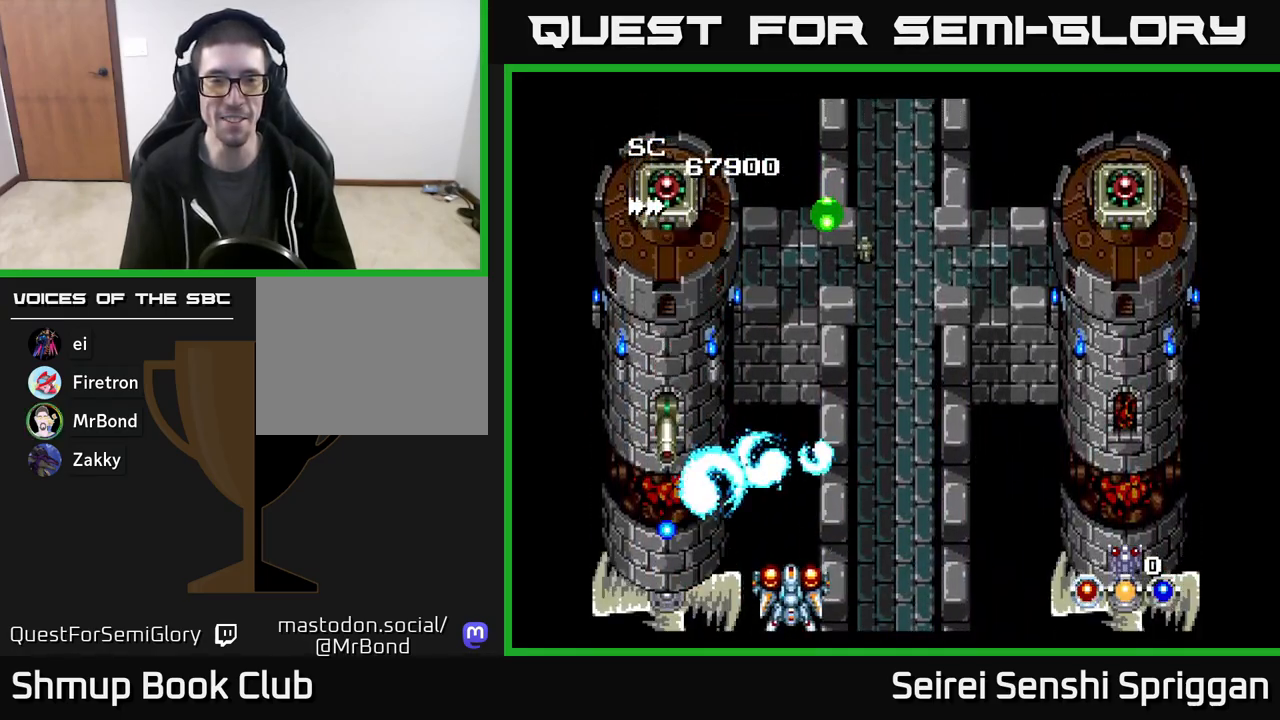
{"buttons": ["X"], "events": [[17, "DPAD_UP", "down"], [83, "DPAD_LEFT", "down"], [117, "DPAD_UP", "up"], [200, "DPAD_LEFT", "up"]]}
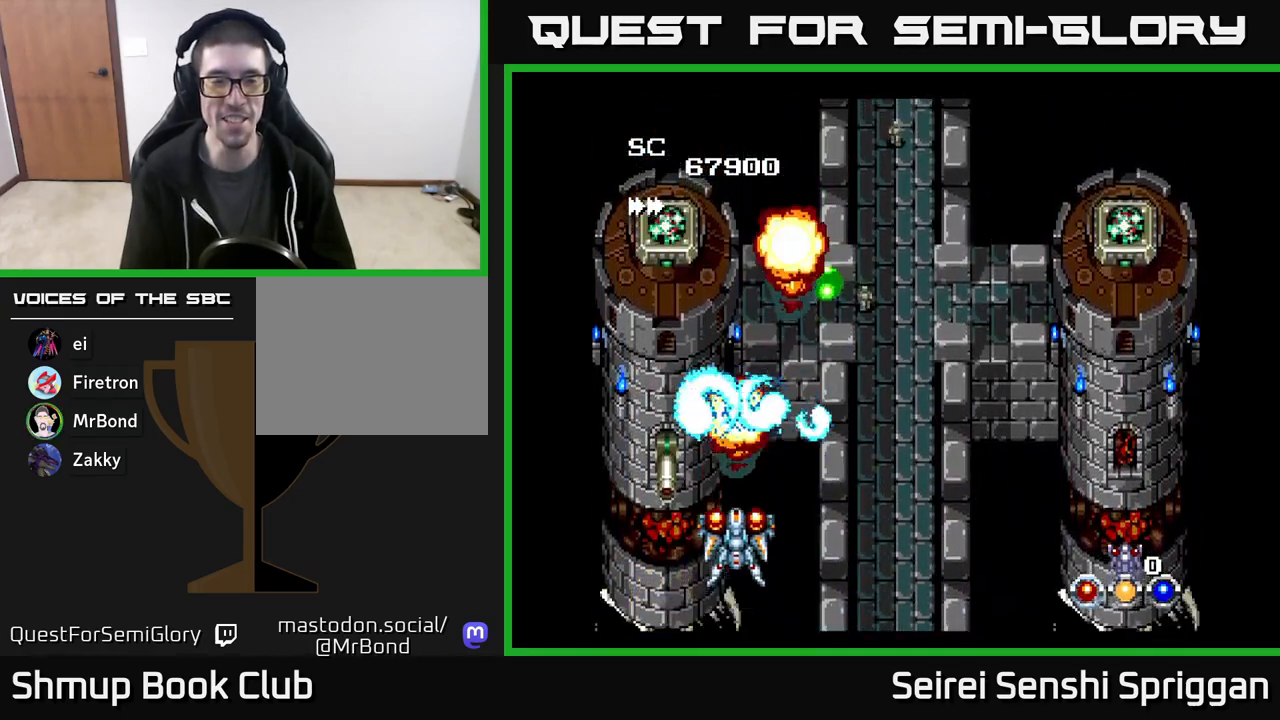
{"buttons": ["X"], "events": [[233, "DPAD_DOWN", "down"], [317, "DPAD_RIGHT", "down"], [367, "DPAD_DOWN", "up"], [483, "DPAD_RIGHT", "up"]]}
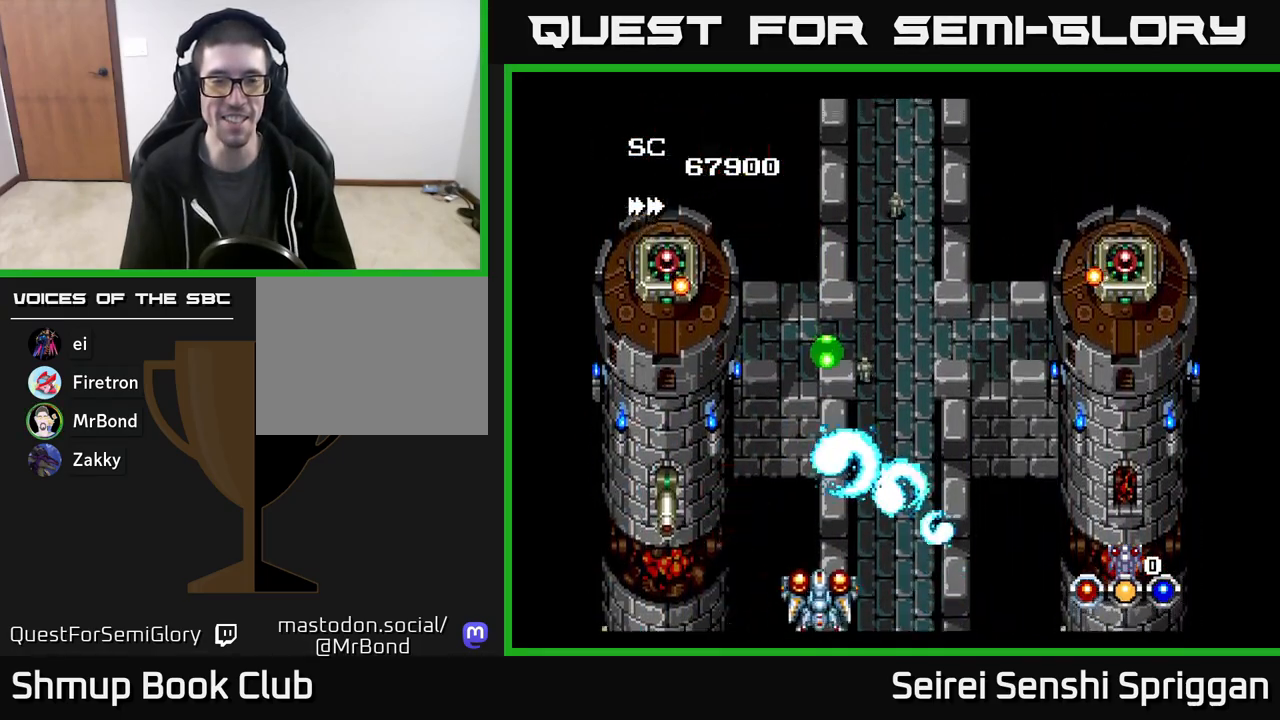
{"buttons": ["X"], "events": []}
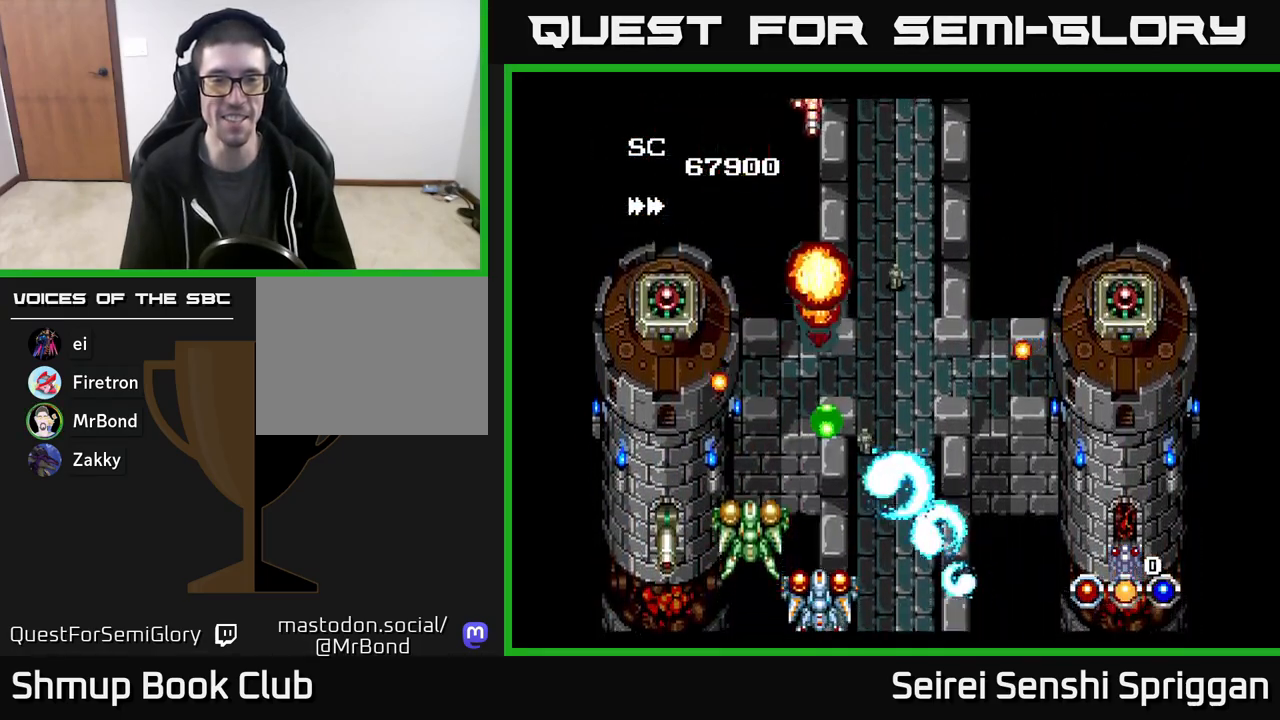
{"buttons": ["X"], "events": [[250, "DPAD_LEFT", "down"], [483, "DPAD_LEFT", "up"]]}
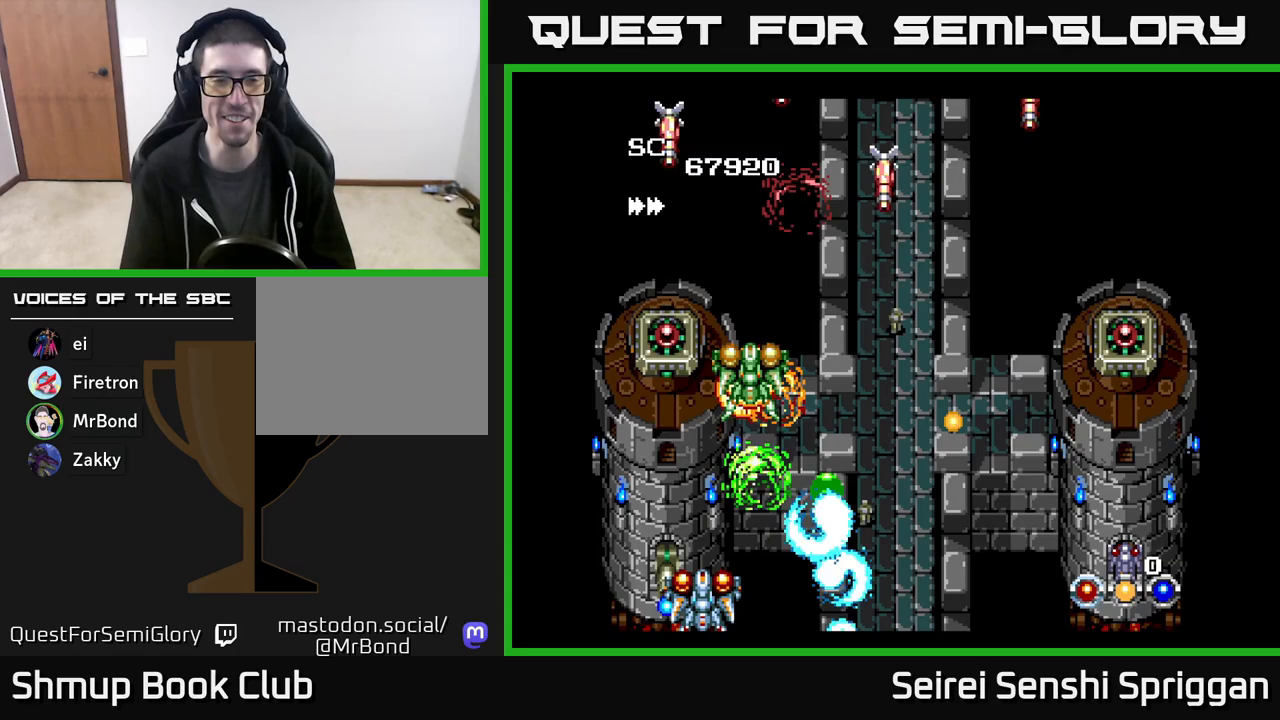
{"buttons": ["X"], "events": [[317, "DPAD_LEFT", "down"], [350, "DPAD_UP", "down"], [400, "DPAD_LEFT", "up"], [467, "DPAD_UP", "up"]]}
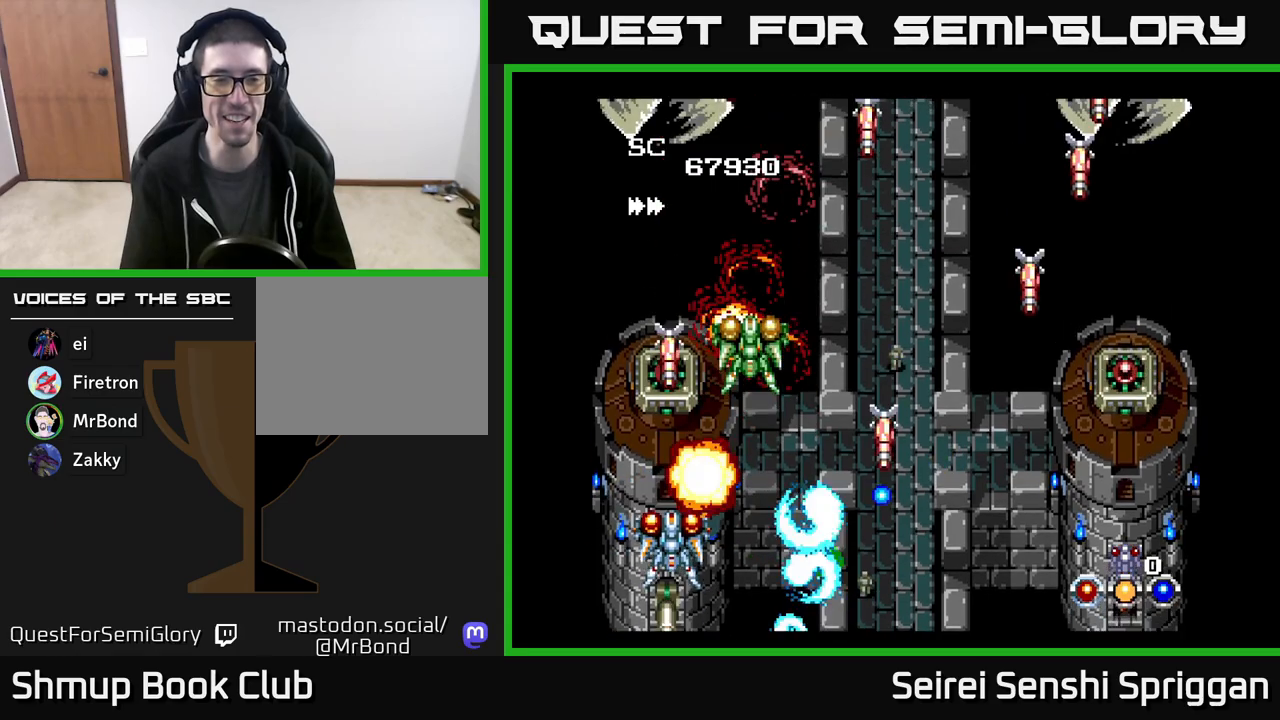
{"buttons": ["X", "DPAD_LEFT"], "events": [[167, "DPAD_DOWN", "down"], [183, "DPAD_RIGHT", "down"], [250, "DPAD_DOWN", "up"], [367, "DPAD_RIGHT", "up"], [367, "DPAD_UP", "down"], [400, "DPAD_LEFT", "down"], [500, "DPAD_UP", "up"]]}
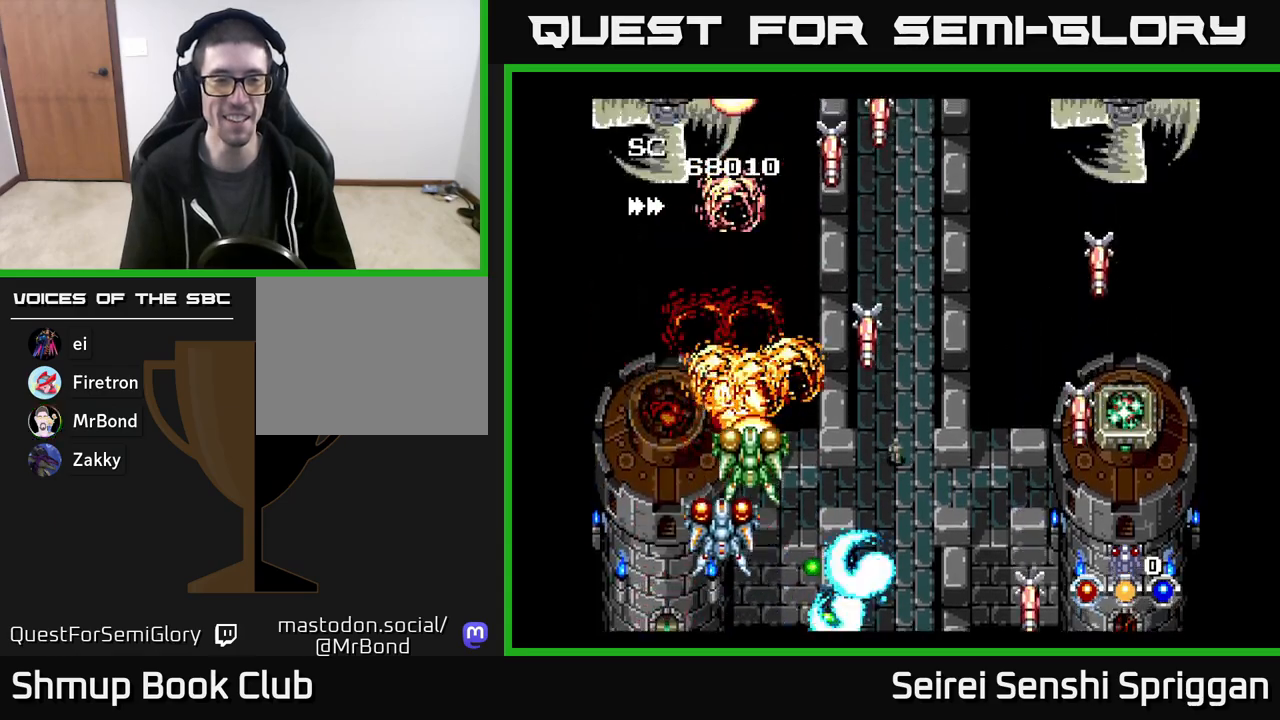
{"buttons": ["X", "DPAD_RIGHT"], "events": [[100, "DPAD_LEFT", "up"], [250, "DPAD_RIGHT", "down"]]}
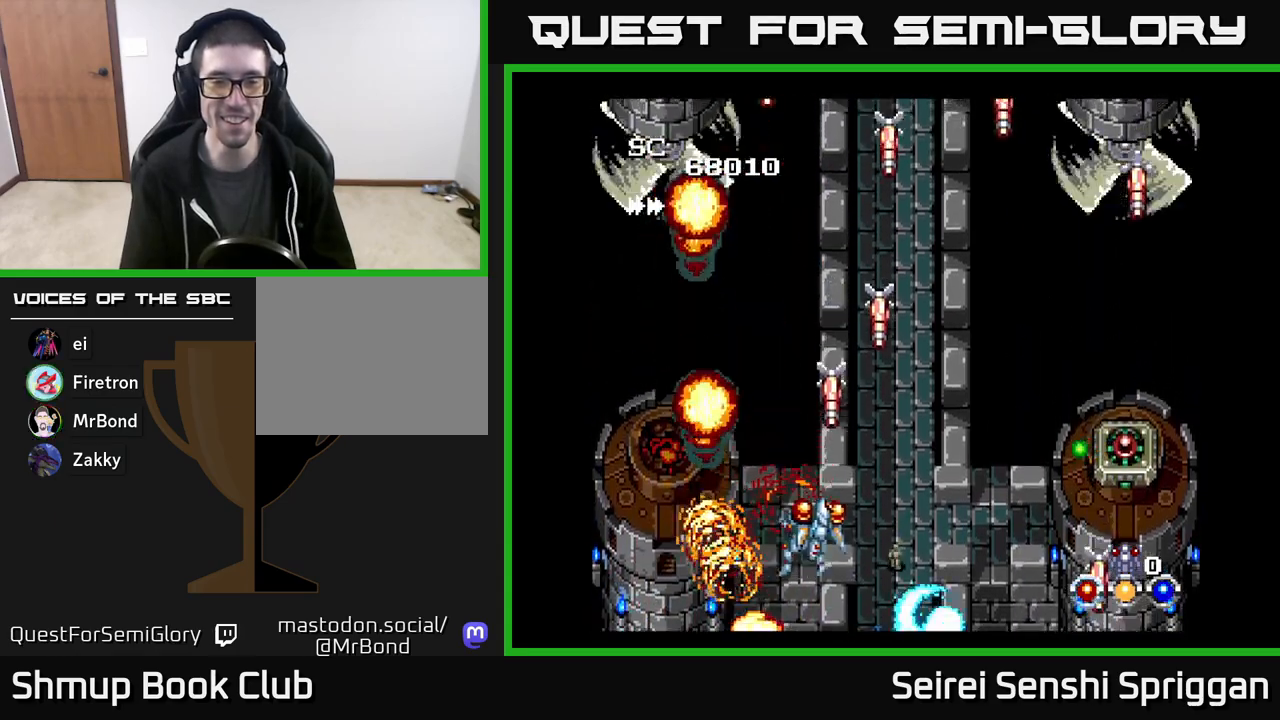
{"buttons": ["X", "DPAD_RIGHT"], "events": [[117, "DPAD_DOWN", "down"], [300, "DPAD_DOWN", "up"]]}
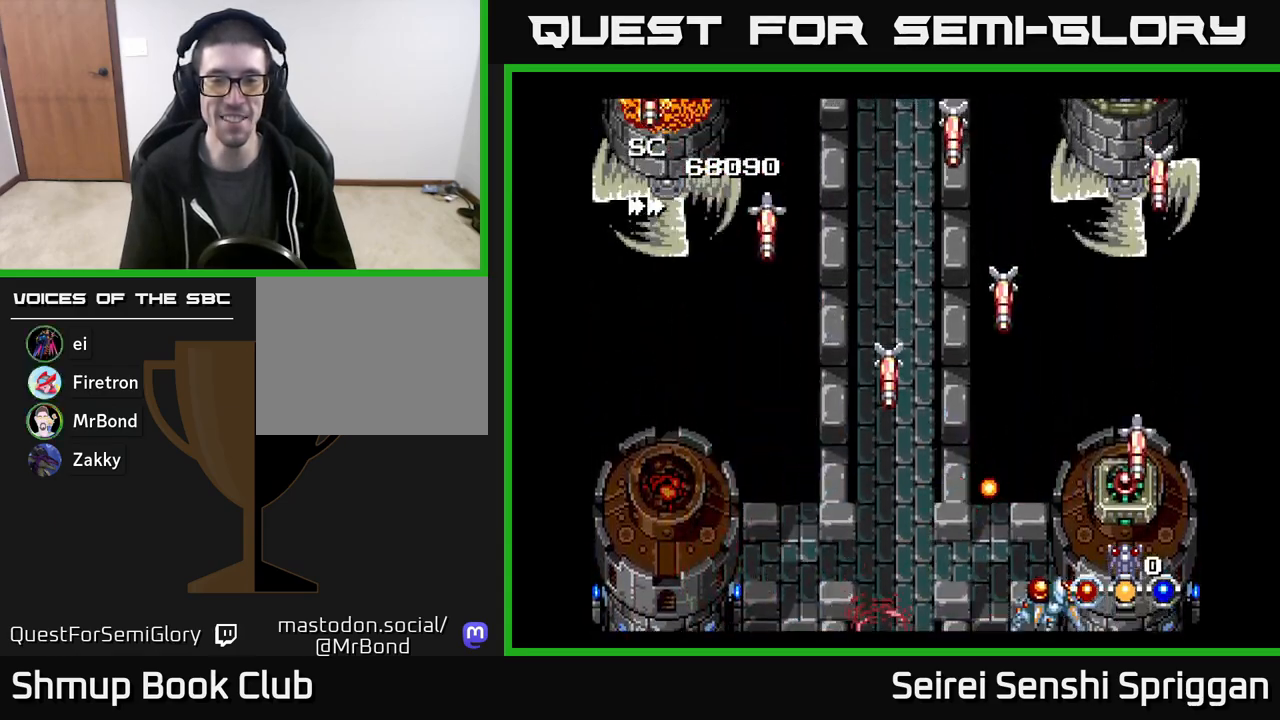
{"buttons": ["X", "DPAD_RIGHT"], "events": [[117, "DPAD_RIGHT", "up"], [150, "DPAD_LEFT", "down"], [233, "DPAD_LEFT", "up"], [450, "DPAD_RIGHT", "down"]]}
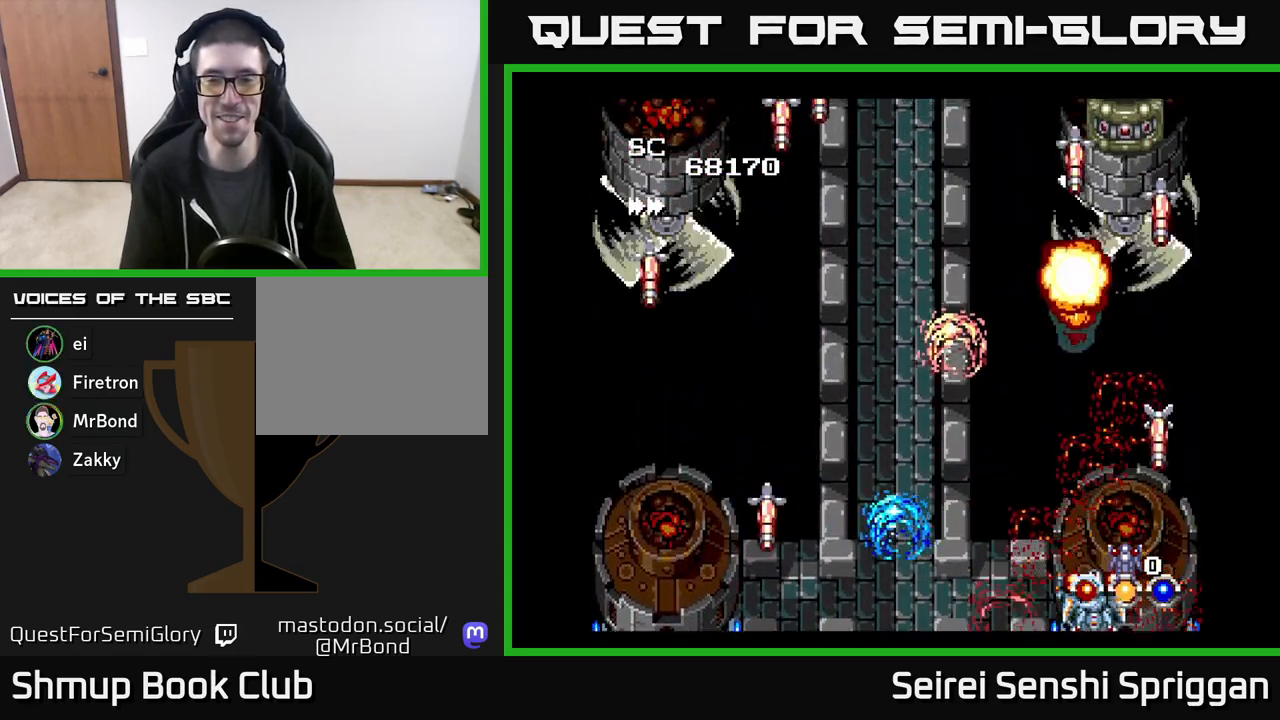
{"buttons": ["X", "DPAD_UP"], "events": [[33, "DPAD_RIGHT", "up"], [417, "DPAD_UP", "down"]]}
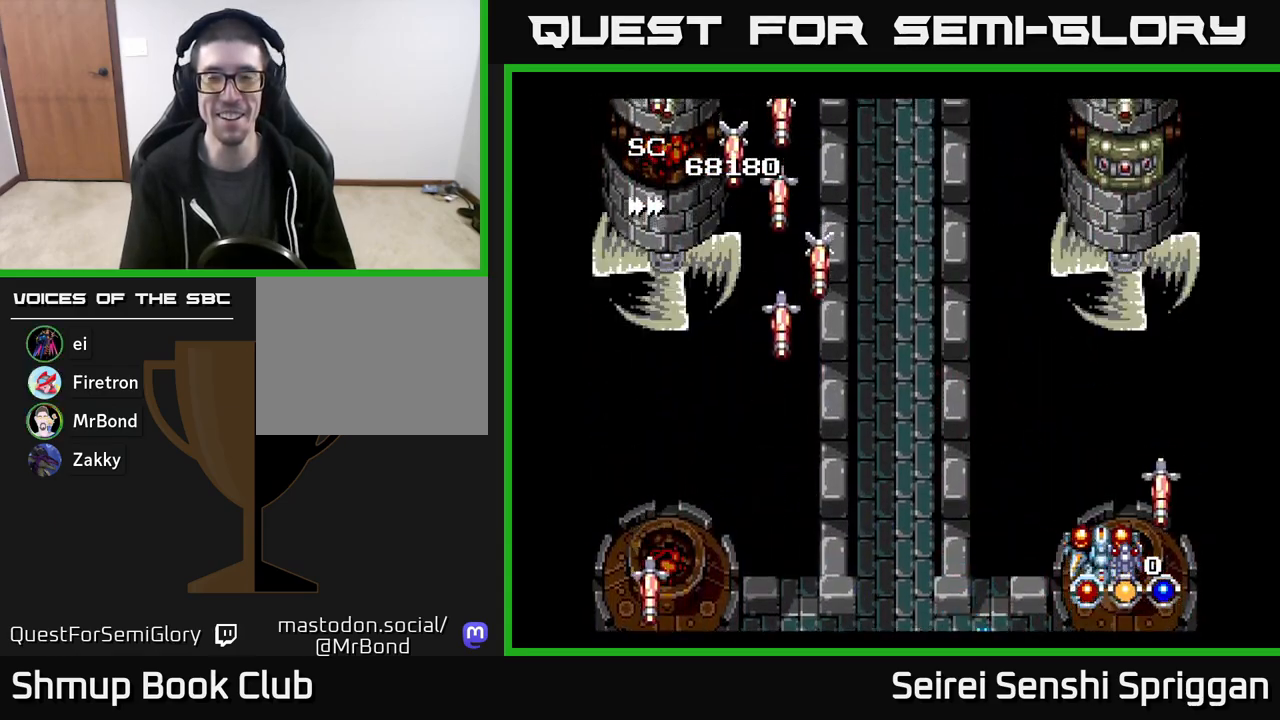
{"buttons": ["X", "DPAD_DOWN"], "events": [[17, "DPAD_LEFT", "down"], [33, "DPAD_UP", "up"], [183, "DPAD_LEFT", "up"], [183, "DPAD_UP", "down"], [217, "DPAD_RIGHT", "down"], [433, "DPAD_UP", "up"], [450, "DPAD_RIGHT", "up"], [500, "DPAD_DOWN", "down"]]}
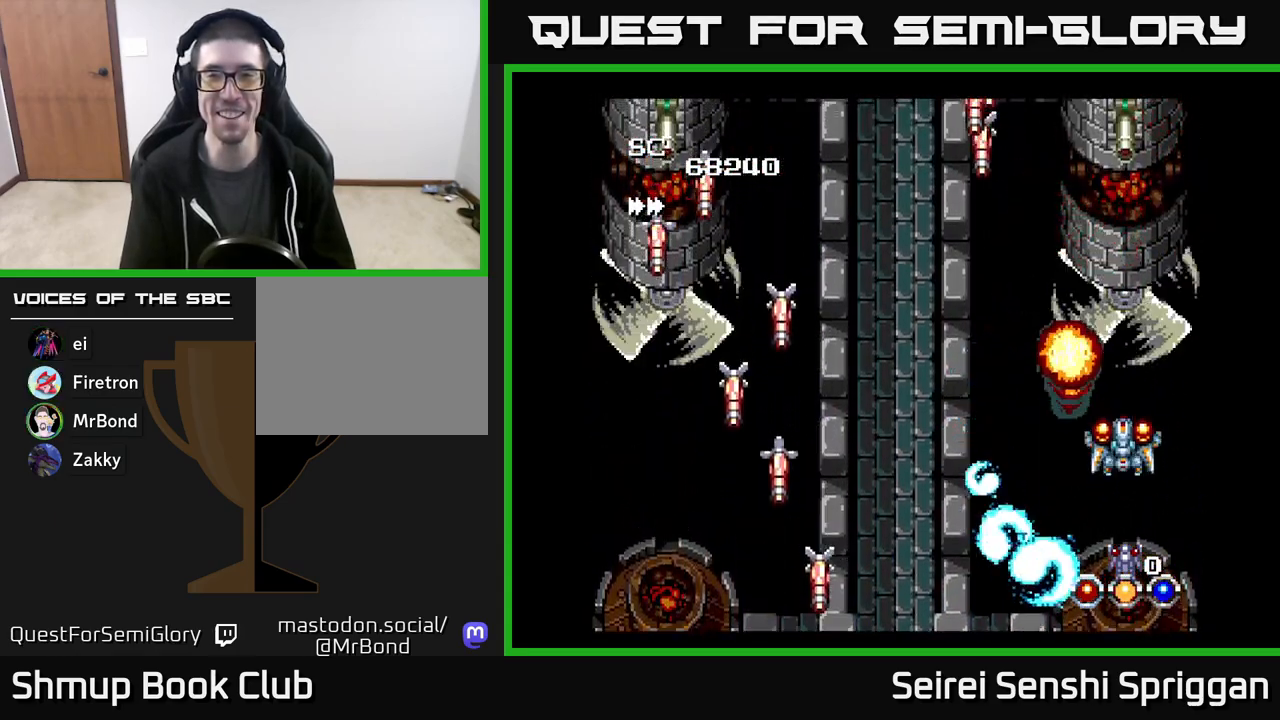
{"buttons": ["X", "DPAD_LEFT"], "events": [[17, "DPAD_LEFT", "down"], [183, "DPAD_DOWN", "up"]]}
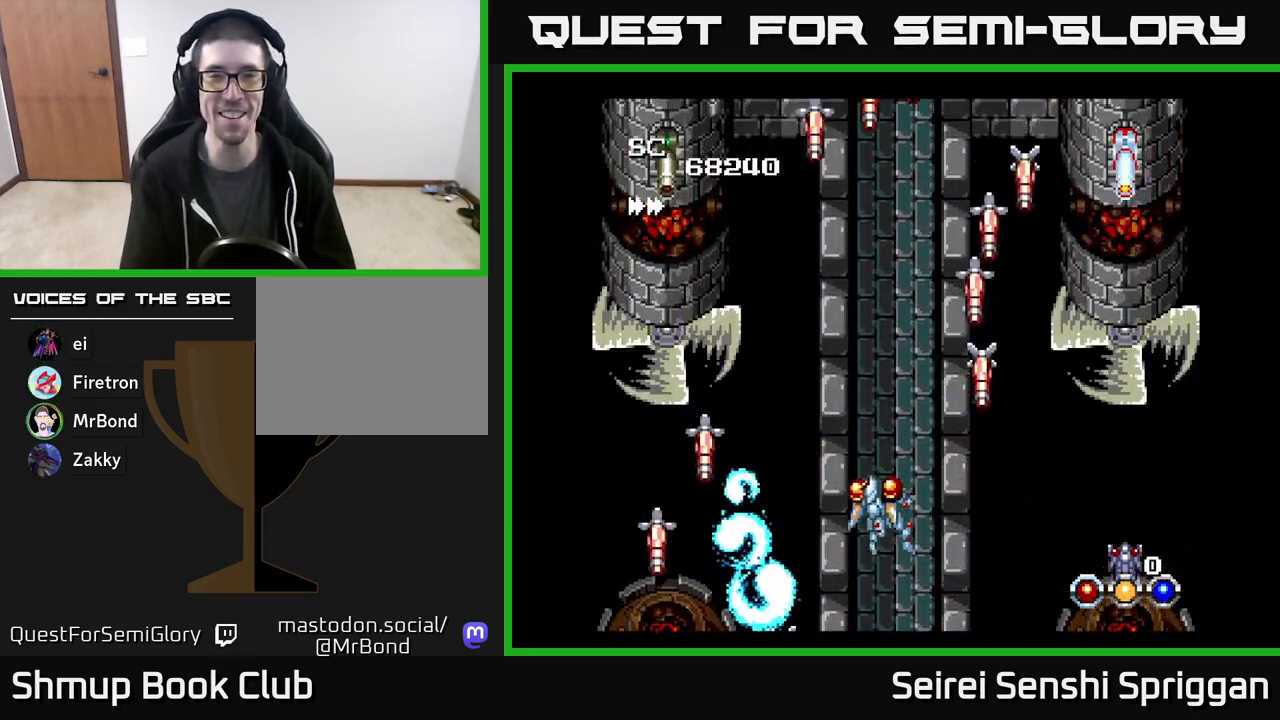
{"buttons": ["X", "DPAD_DOWN"], "events": [[33, "DPAD_UP", "down"], [250, "DPAD_UP", "up"], [483, "DPAD_DOWN", "down"], [483, "DPAD_LEFT", "up"]]}
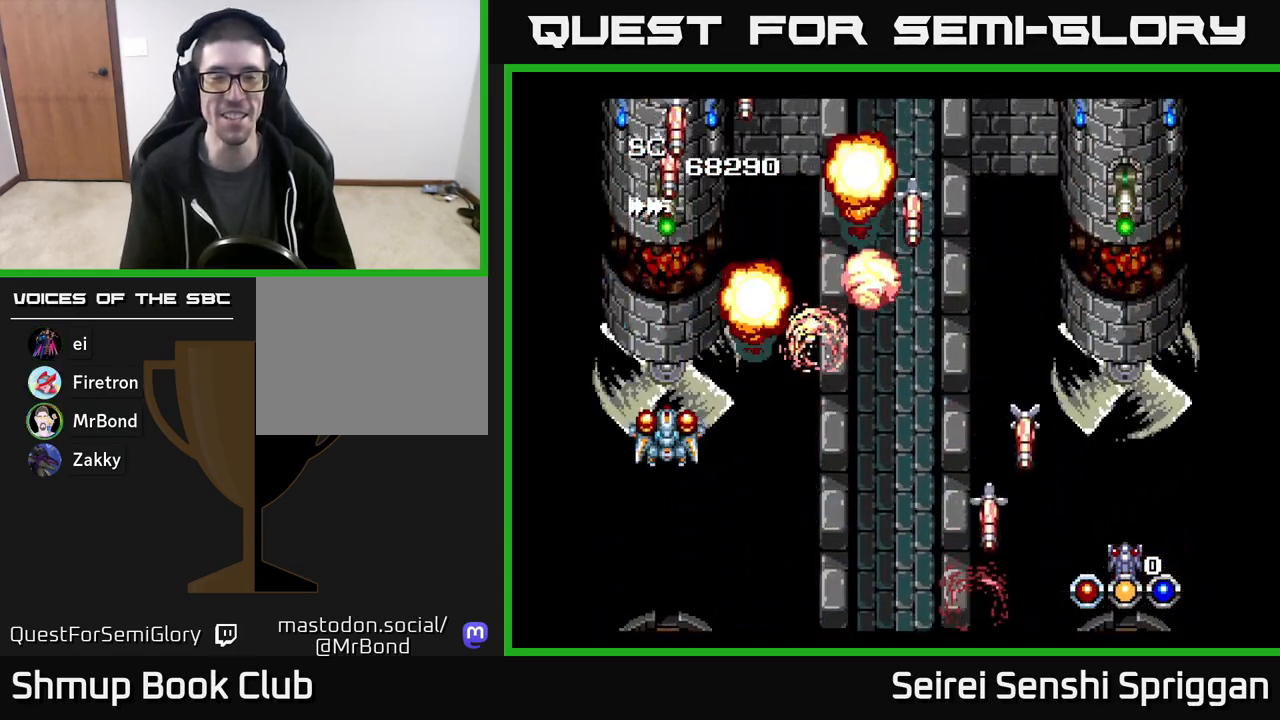
{"buttons": ["X"], "events": [[200, "DPAD_DOWN", "up"]]}
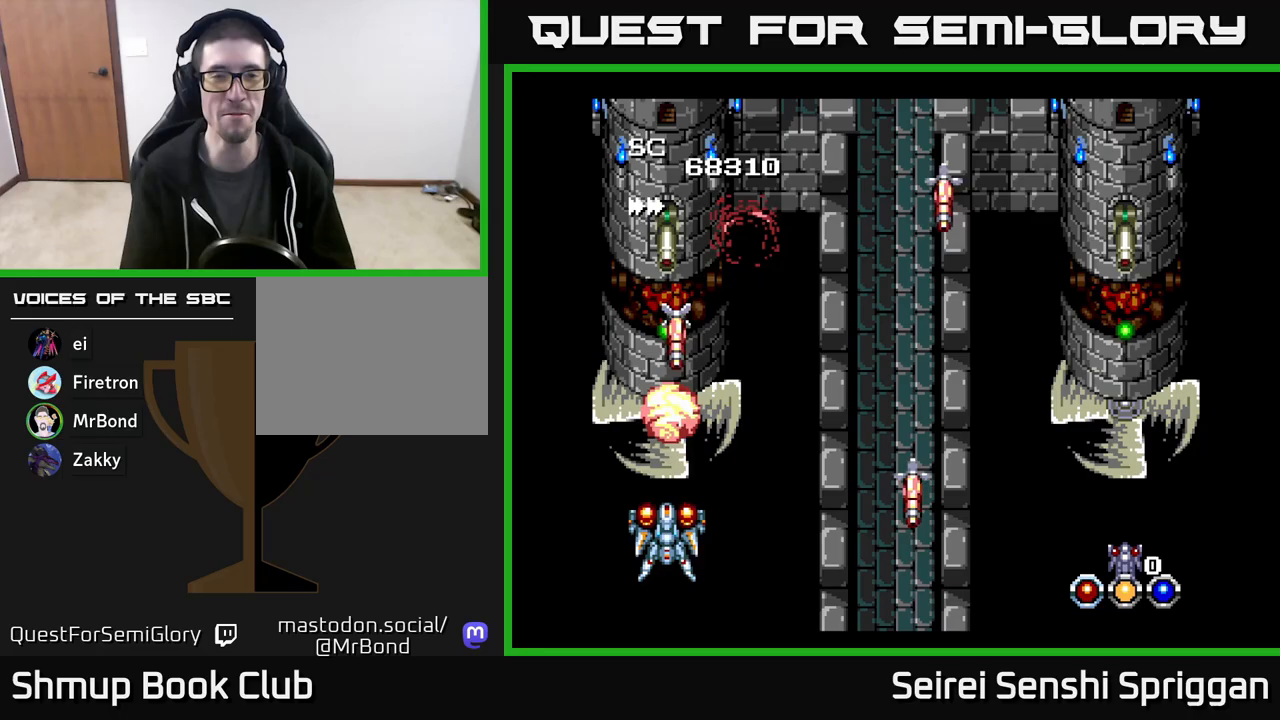
{"buttons": ["X", "DPAD_UP", "DPAD_LEFT"], "events": [[33, "DPAD_RIGHT", "down"], [350, "DPAD_RIGHT", "up"], [350, "DPAD_UP", "down"], [417, "DPAD_LEFT", "down"]]}
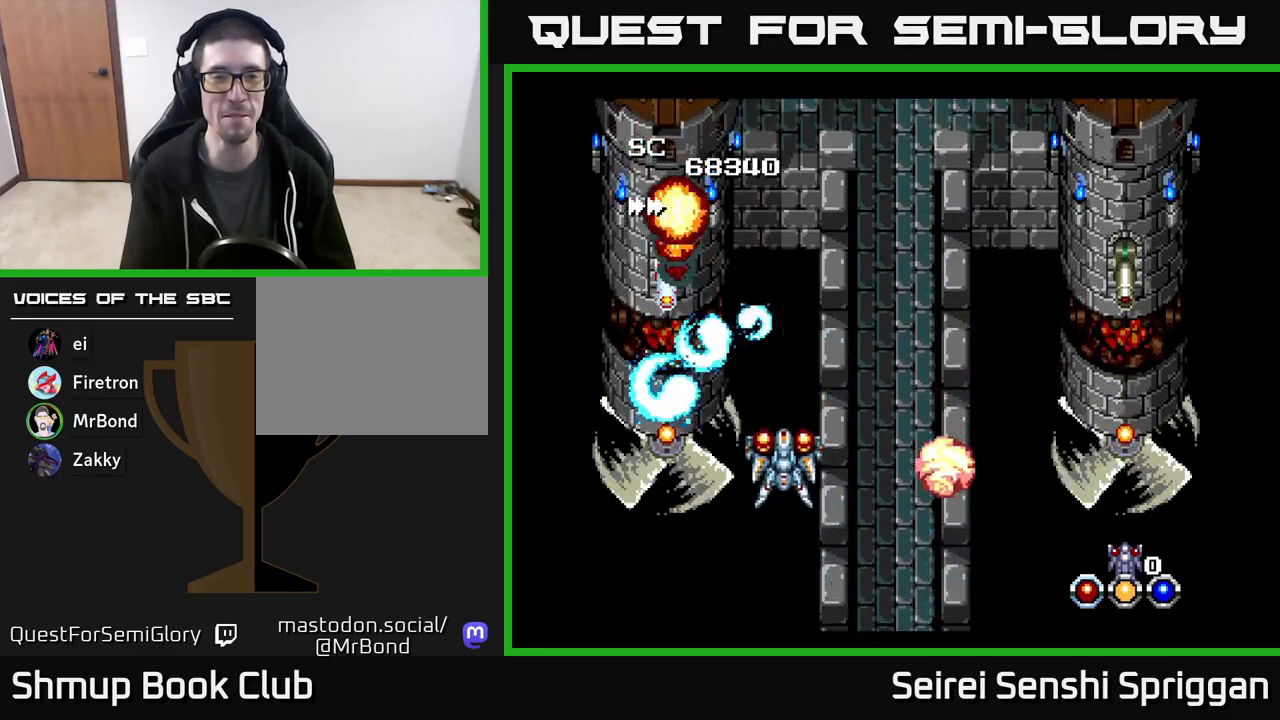
{"buttons": ["X"], "events": [[167, "DPAD_UP", "up"], [217, "DPAD_LEFT", "up"]]}
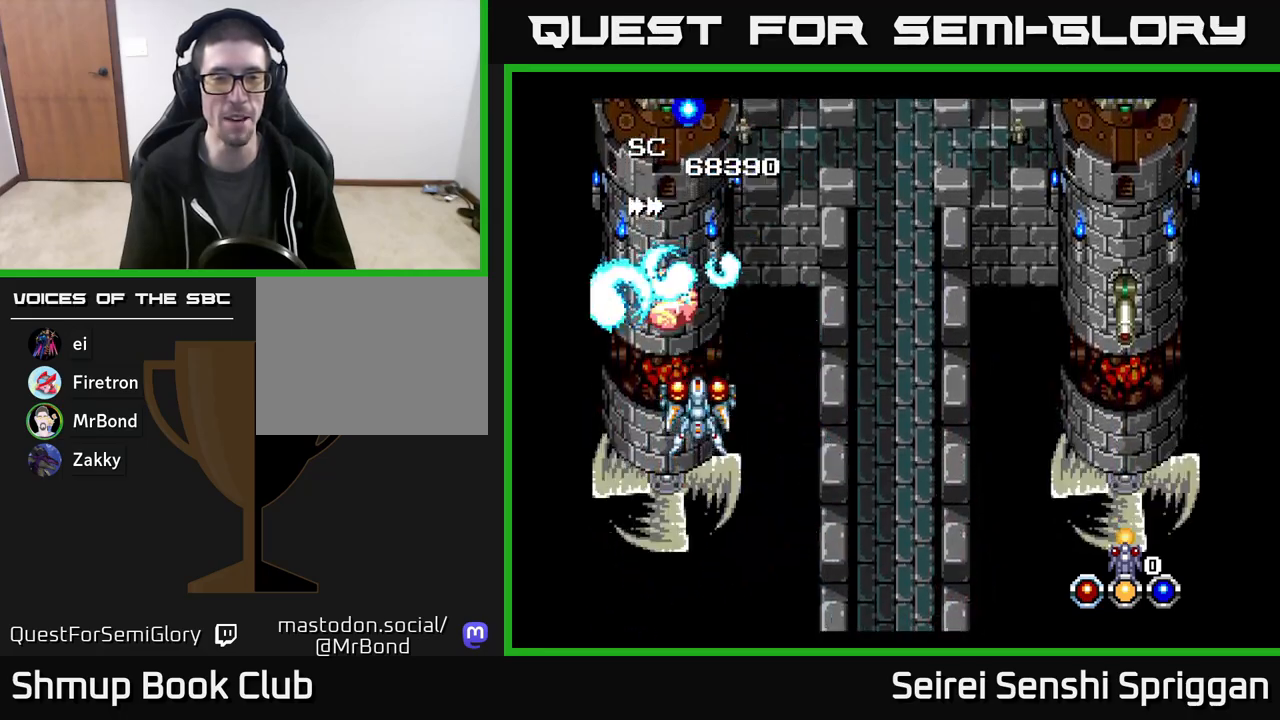
{"buttons": ["X"], "events": []}
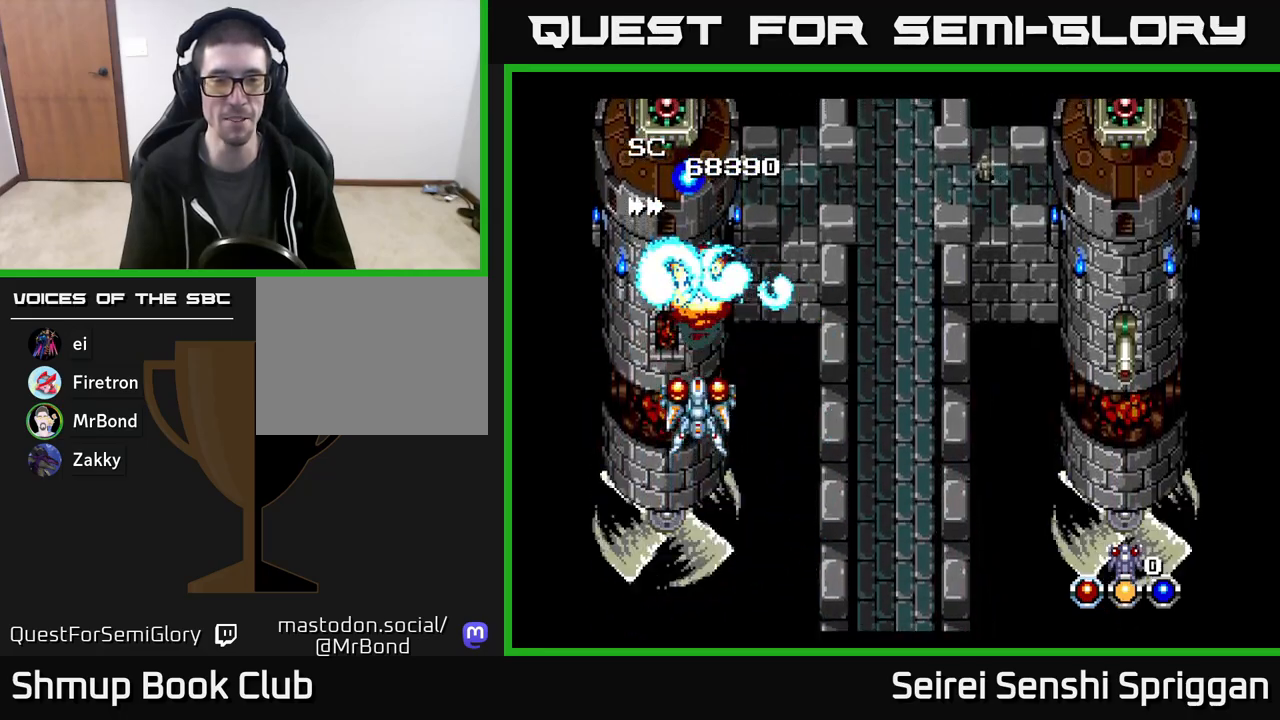
{"buttons": ["X", "DPAD_RIGHT"], "events": [[100, "DPAD_RIGHT", "down"]]}
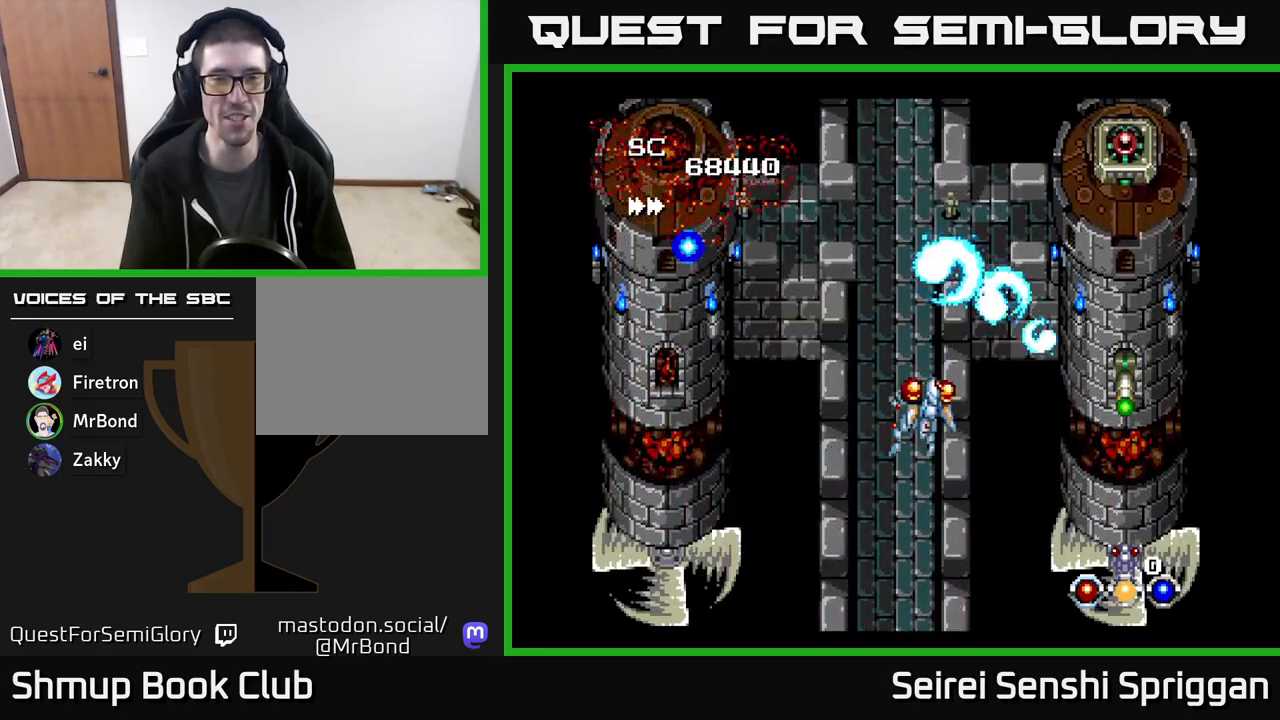
{"buttons": ["X", "DPAD_LEFT"], "events": [[400, "DPAD_RIGHT", "up"], [417, "DPAD_LEFT", "down"]]}
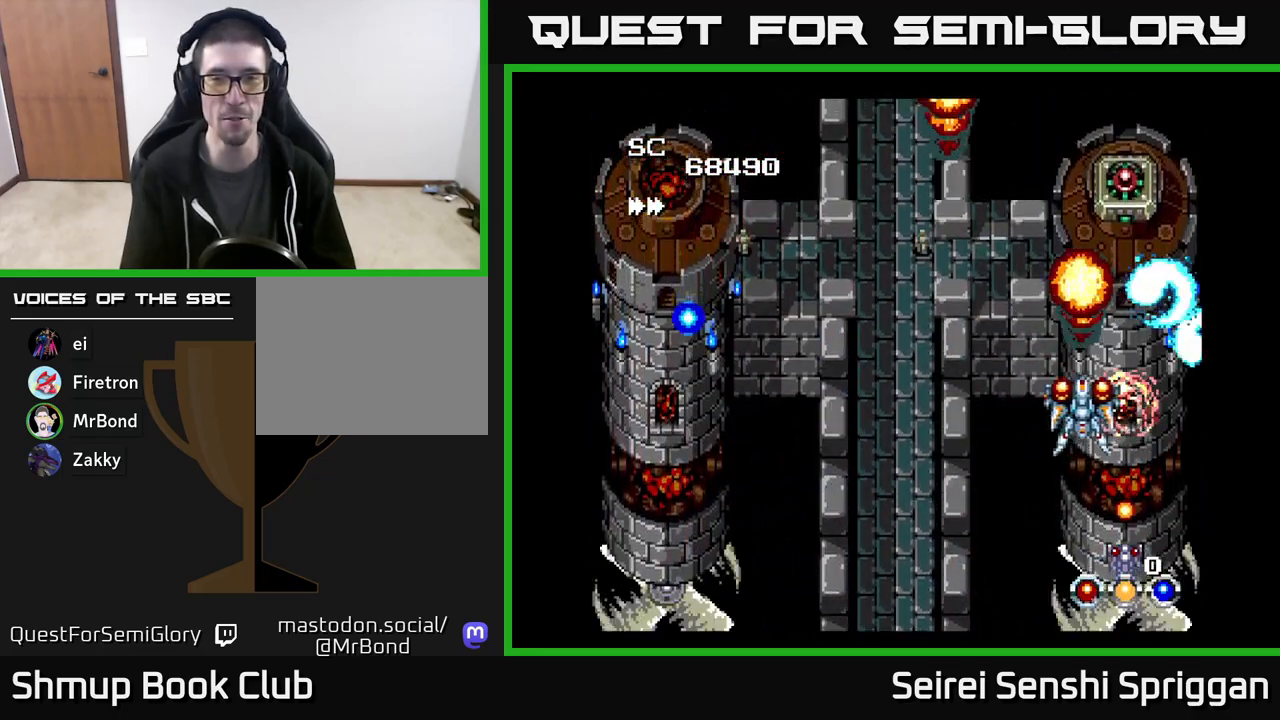
{"buttons": ["X", "DPAD_DOWN"], "events": [[100, "DPAD_LEFT", "up"], [117, "DPAD_DOWN", "down"], [133, "DPAD_RIGHT", "down"], [167, "DPAD_DOWN", "up"], [367, "DPAD_DOWN", "down"], [383, "DPAD_RIGHT", "up"]]}
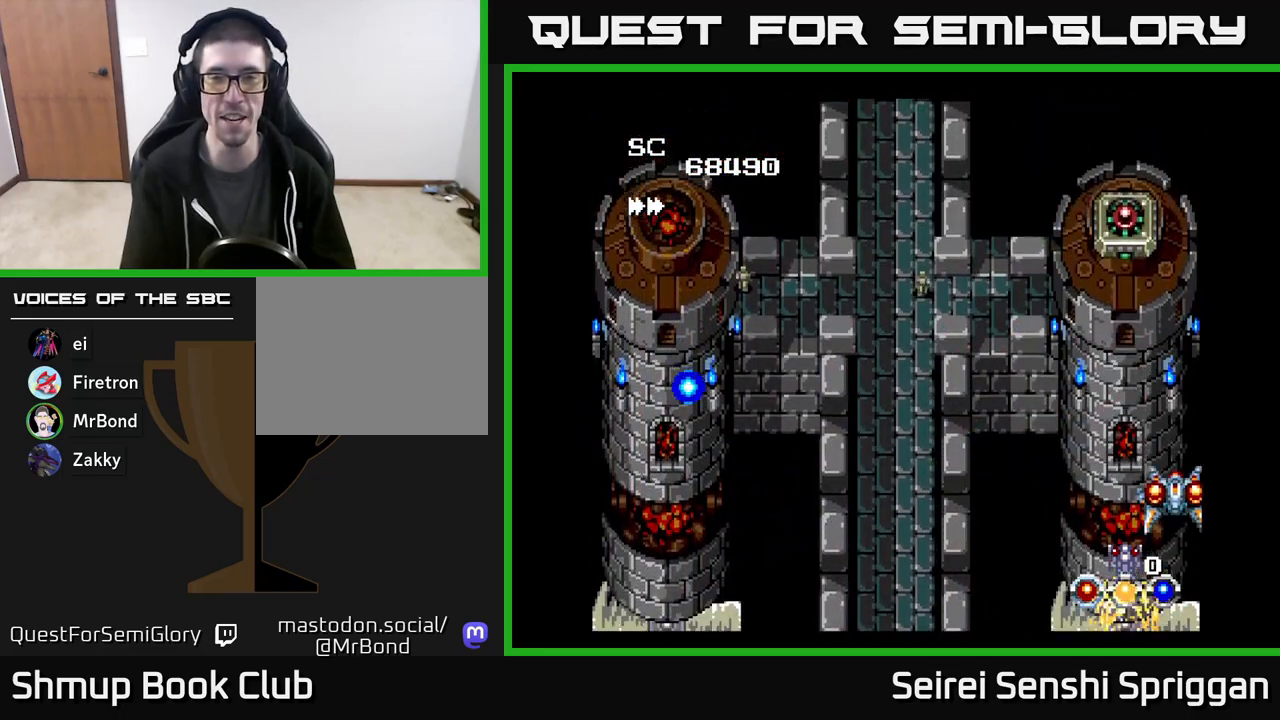
{"buttons": ["X"], "events": [[33, "DPAD_LEFT", "down"], [50, "DPAD_DOWN", "up"], [217, "DPAD_LEFT", "up"]]}
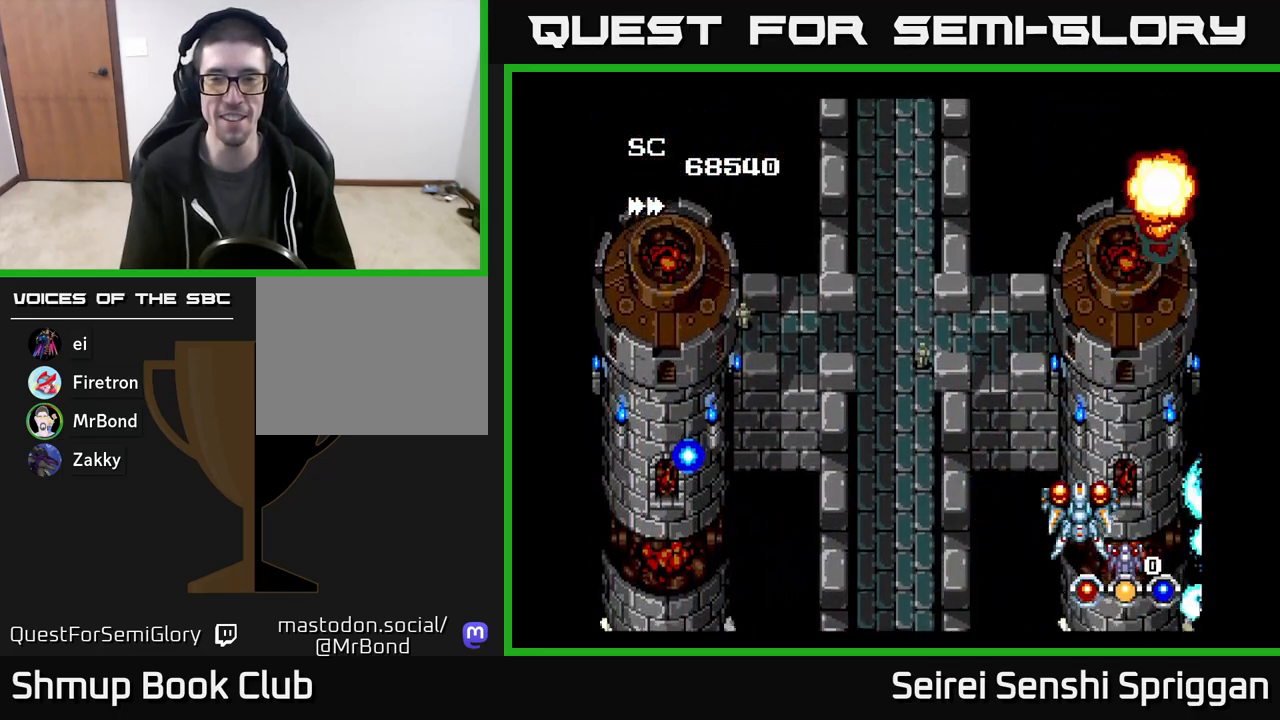
{"buttons": ["X", "DPAD_LEFT"], "events": [[117, "DPAD_LEFT", "down"]]}
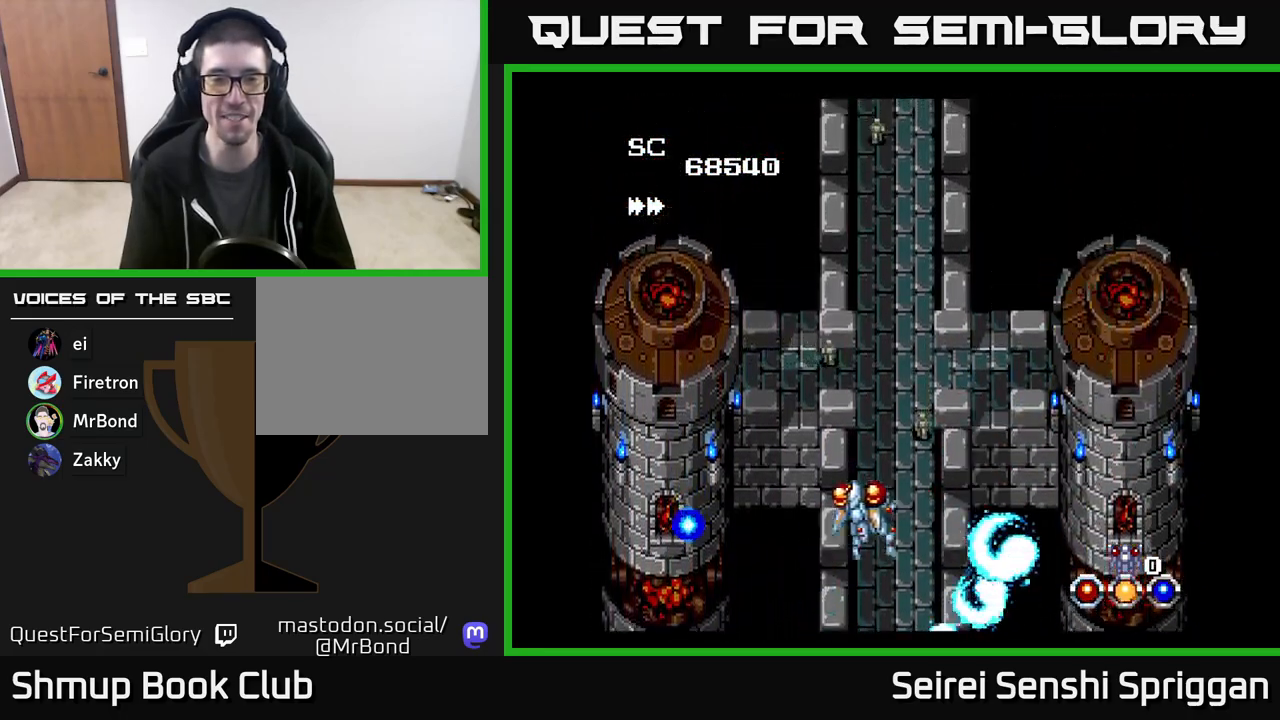
{"buttons": ["X", "DPAD_RIGHT"], "events": [[133, "DPAD_DOWN", "down"], [283, "DPAD_DOWN", "up"], [450, "DPAD_LEFT", "up"], [483, "DPAD_RIGHT", "down"]]}
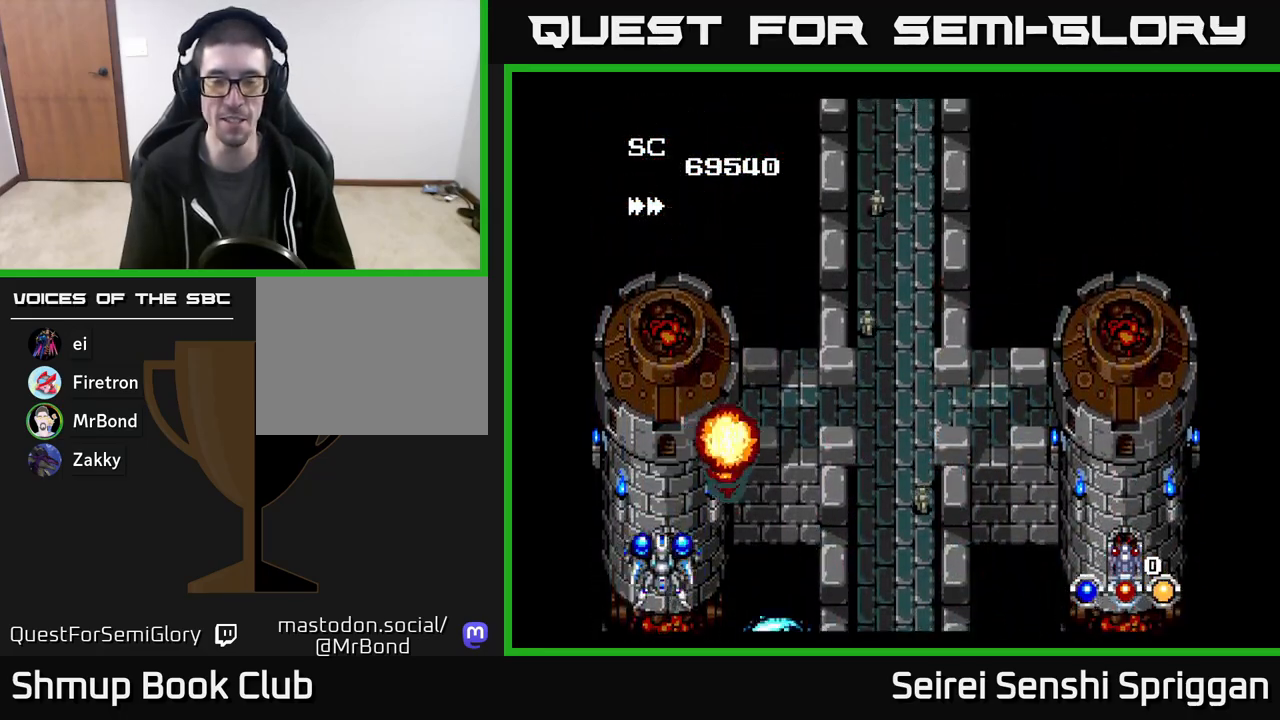
{"buttons": ["X", "DPAD_RIGHT"], "events": [[33, "DPAD_UP", "down"], [217, "DPAD_UP", "up"]]}